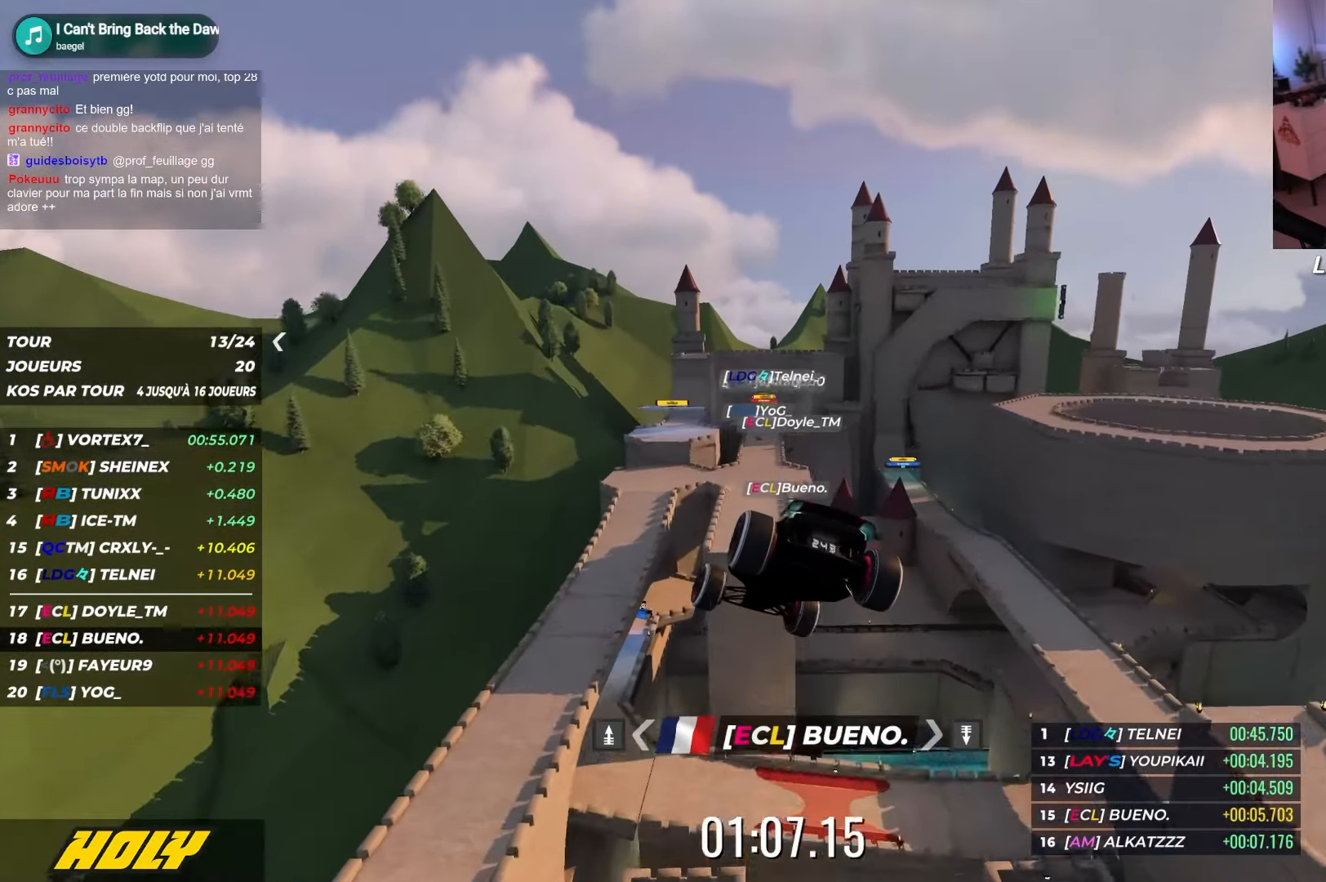
Gameplay with keyboard; each line is a JSON object with the keys held at the frame after it. "events" lists presses ("down") and releases ("up") of "down", "left", "right" and "up" between this image and that frame as [ms after this image, input, new state], when the widget could be followed in between. No other keys are recorded. Mouse input is not recorded.
{"keys": ["right", "up"], "events": []}
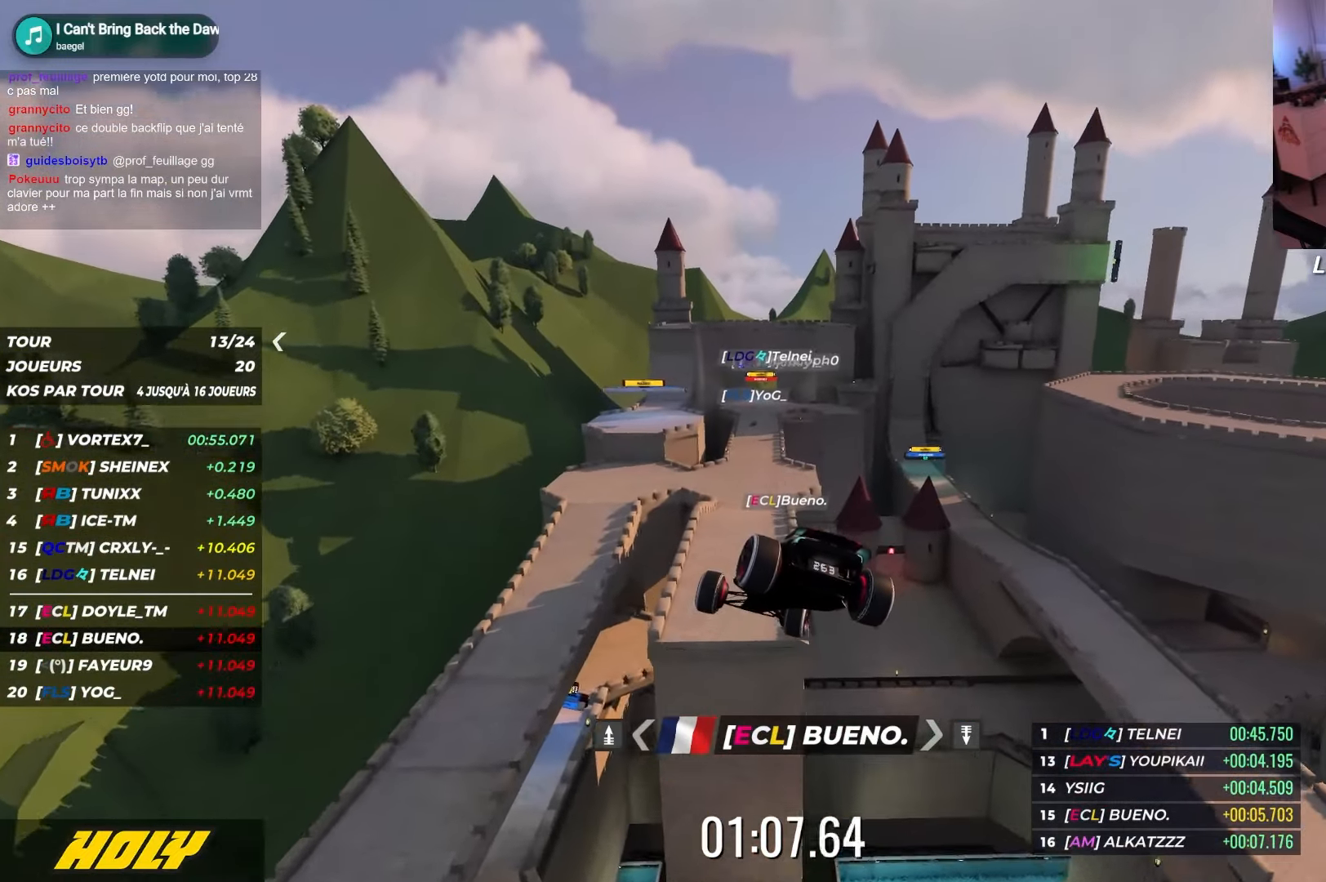
{"keys": ["right", "up"], "events": []}
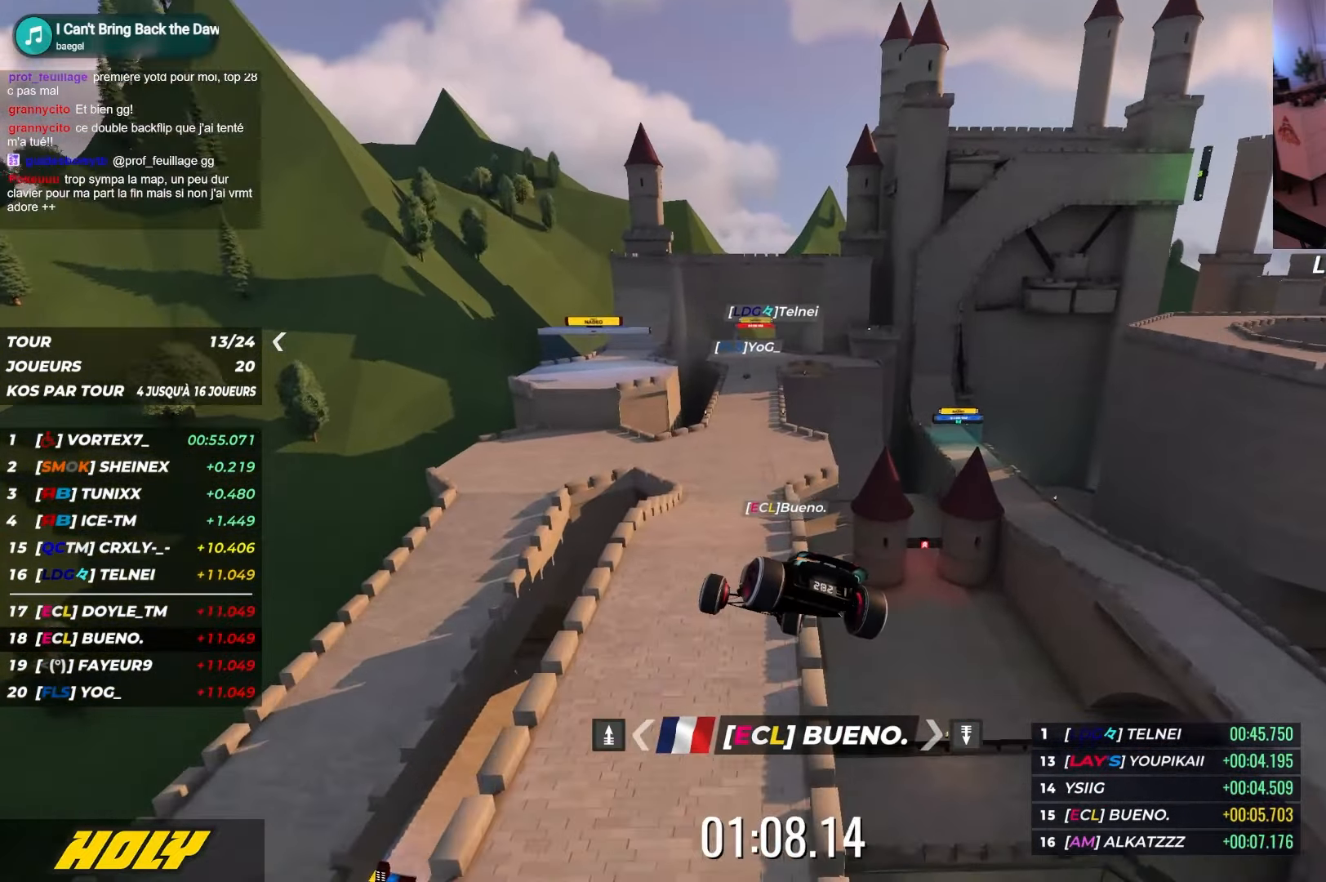
{"keys": ["up"], "events": [[267, "right", "up"]]}
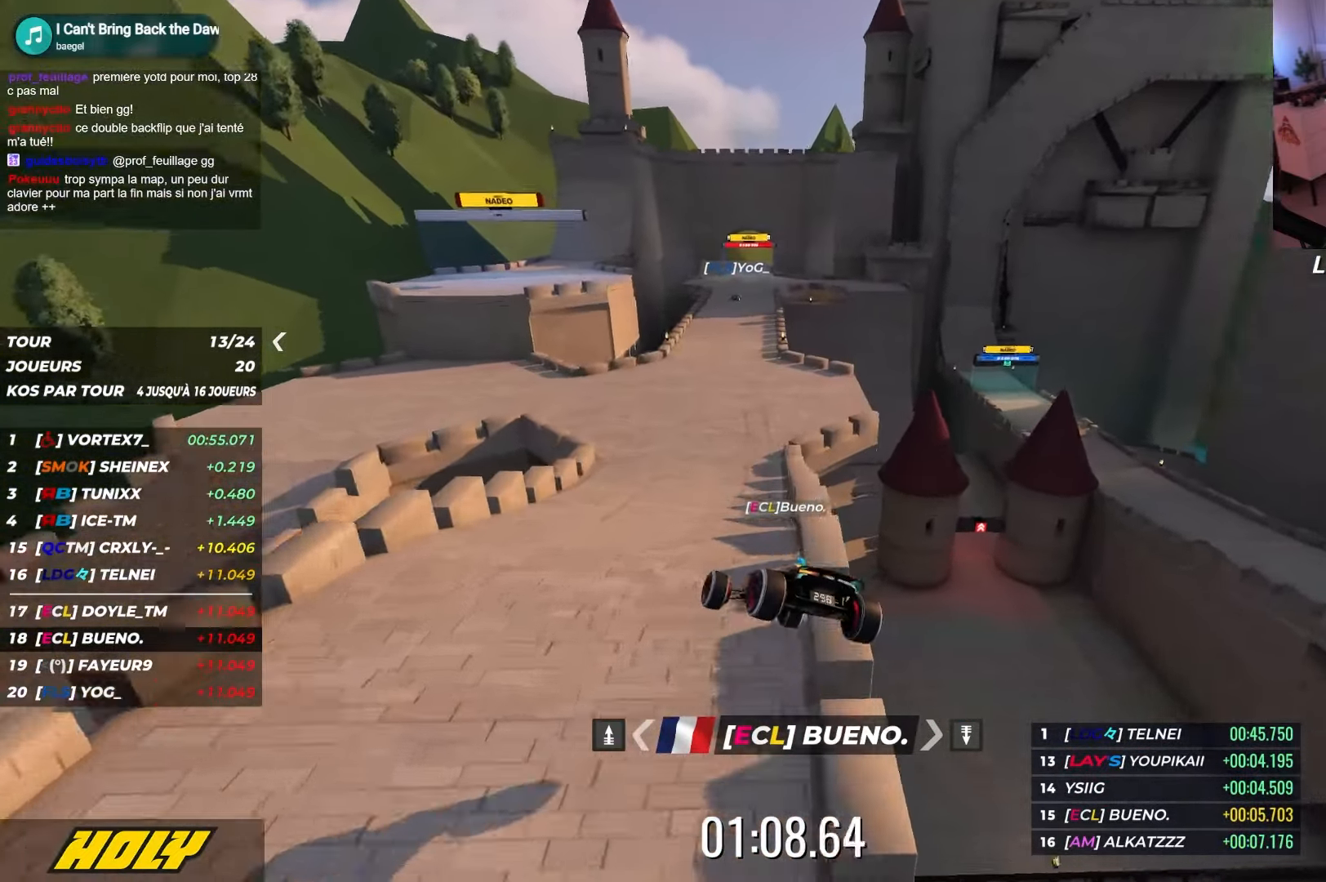
{"keys": ["left", "up"], "events": [[167, "left", "down"]]}
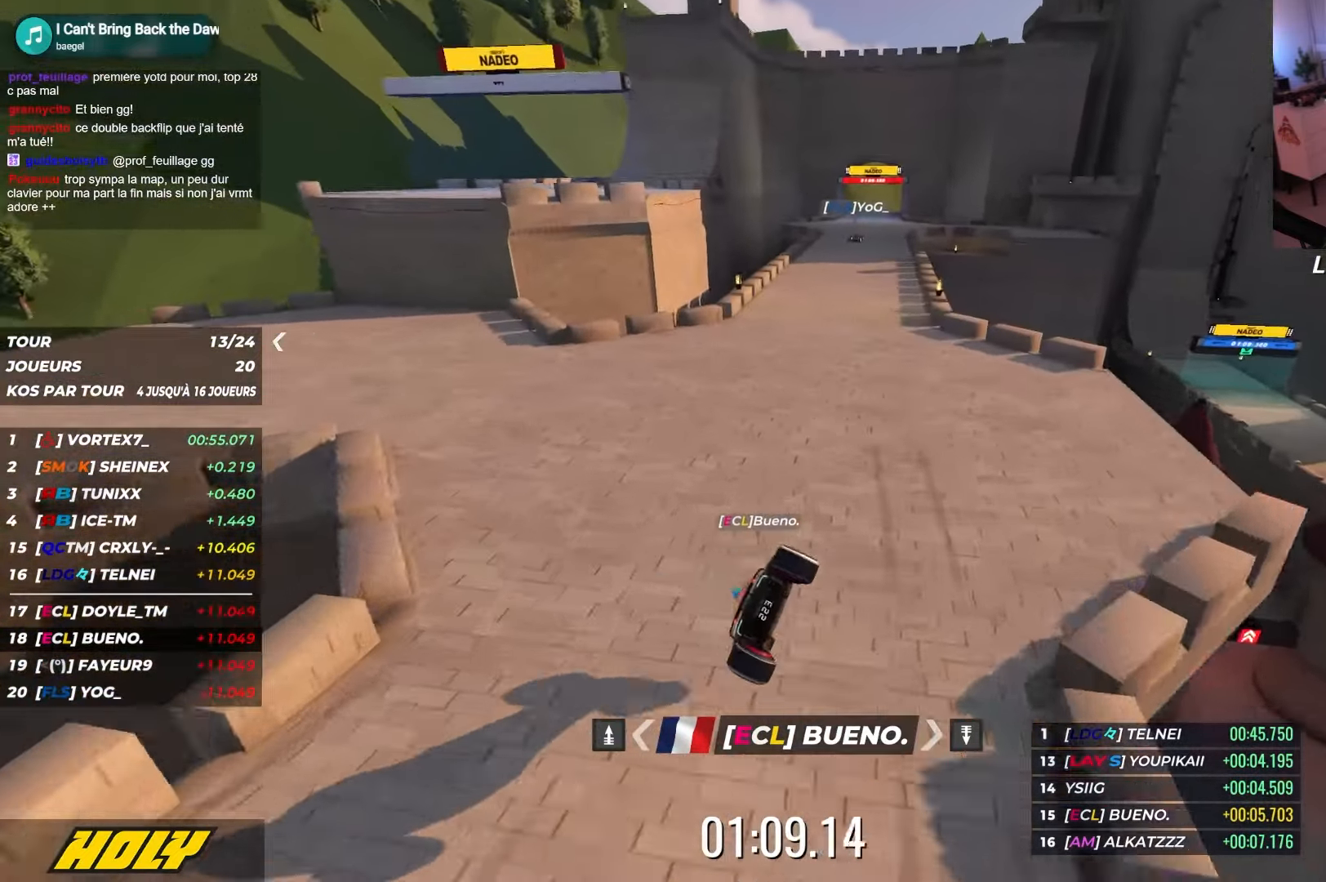
{"keys": ["up"], "events": [[34, "left", "up"], [50, "right", "down"], [184, "up", "up"], [200, "up", "down"], [450, "right", "up"]]}
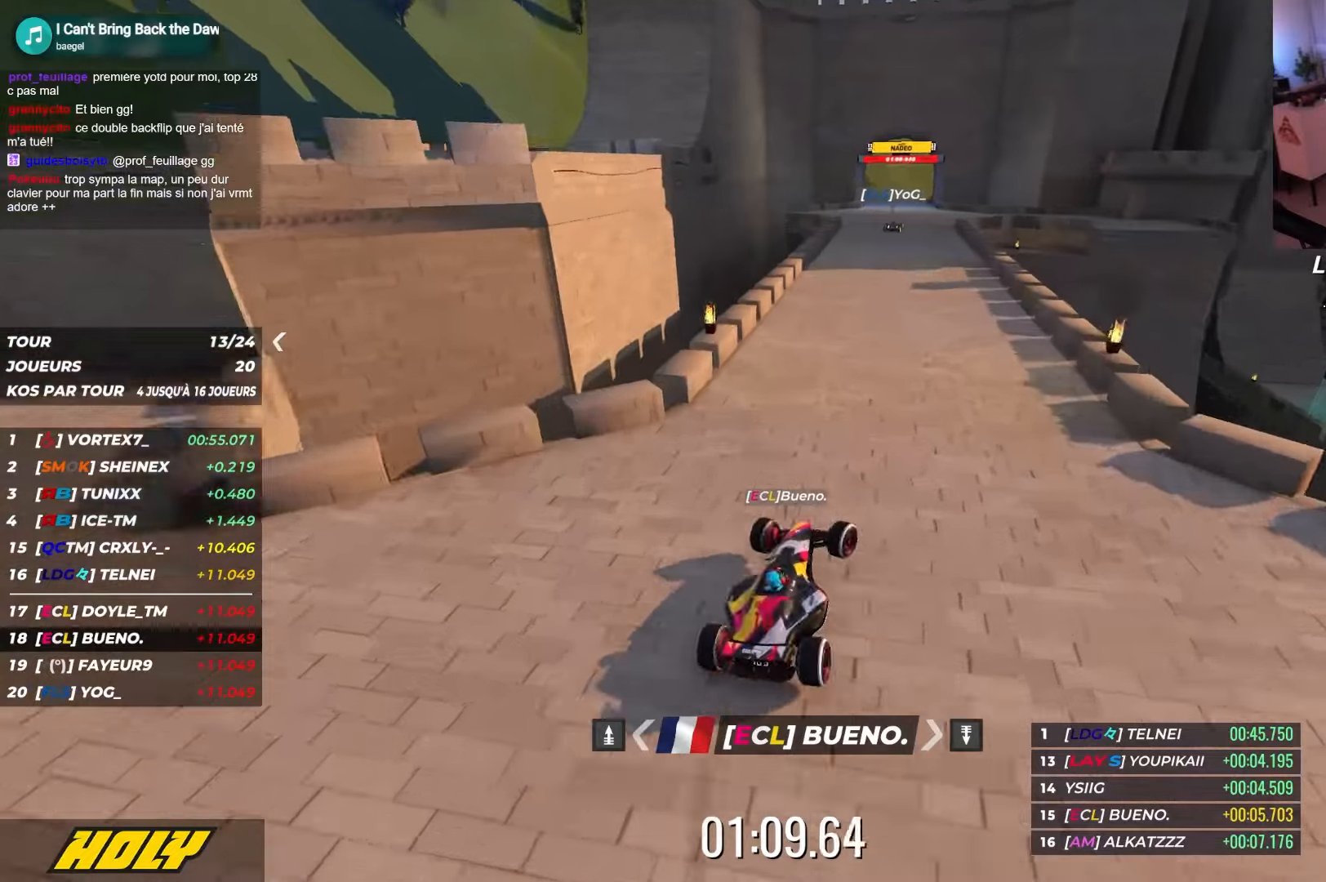
{"keys": ["left", "up"], "events": [[500, "left", "down"]]}
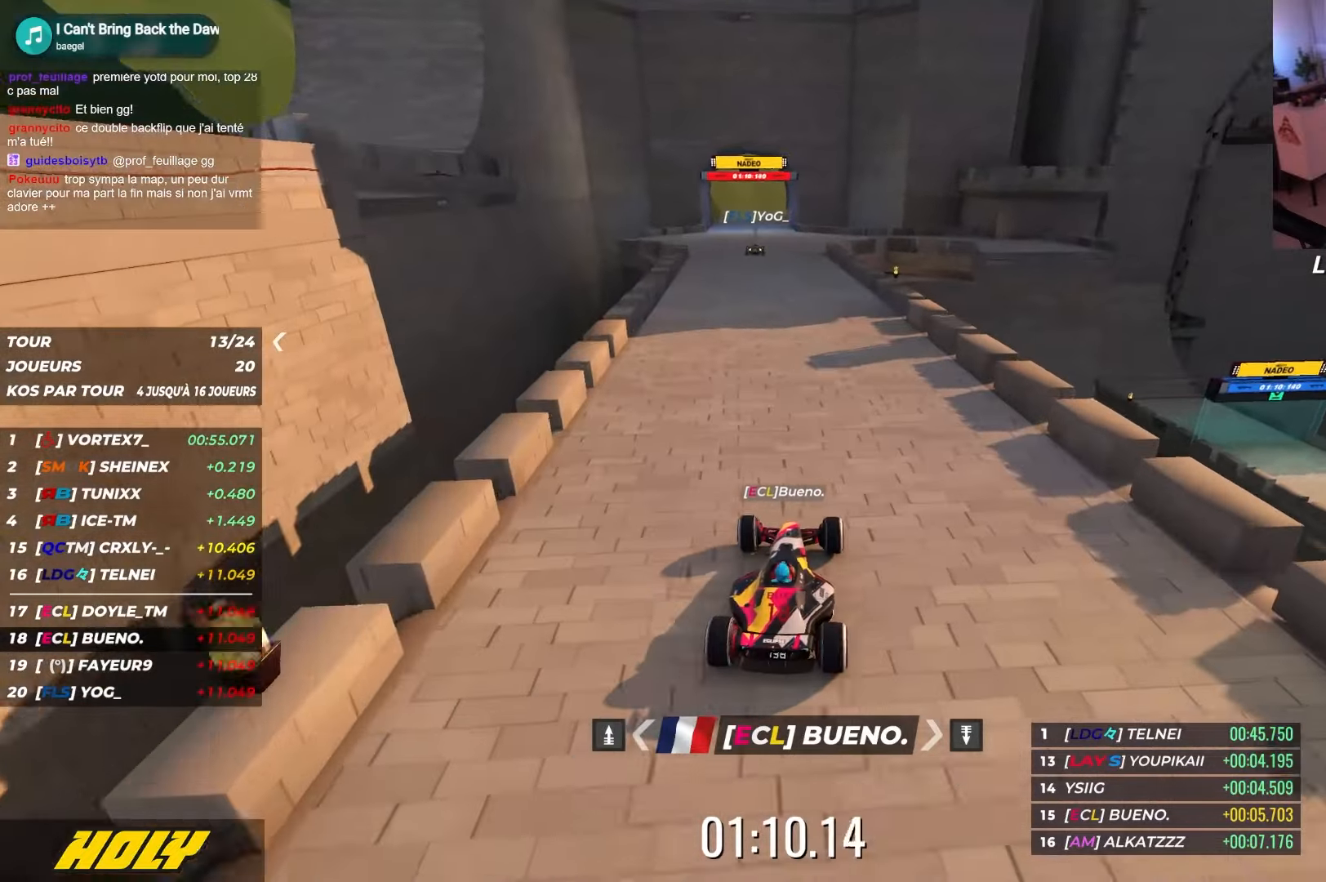
{"keys": ["up"], "events": [[117, "left", "up"]]}
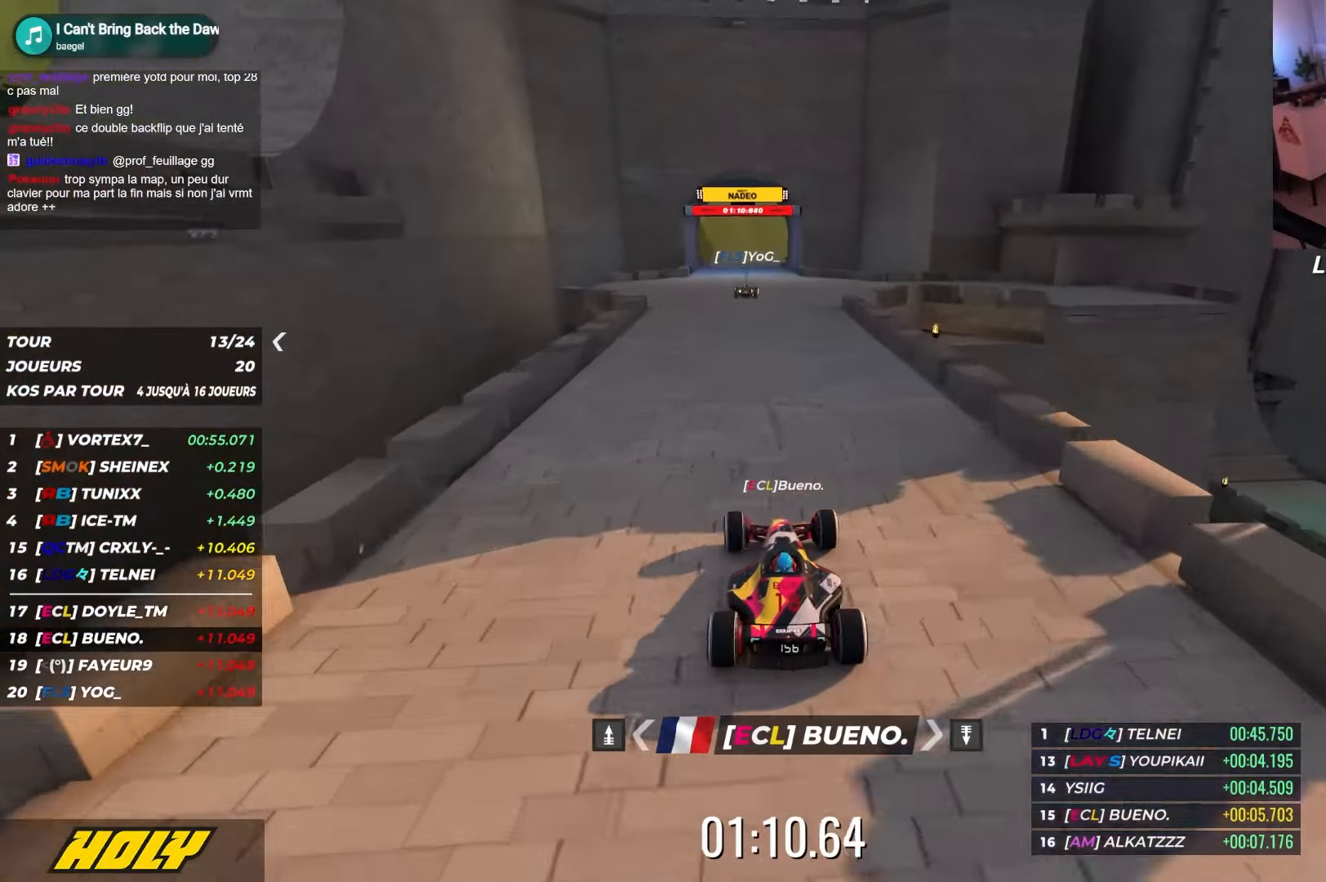
{"keys": ["up"], "events": []}
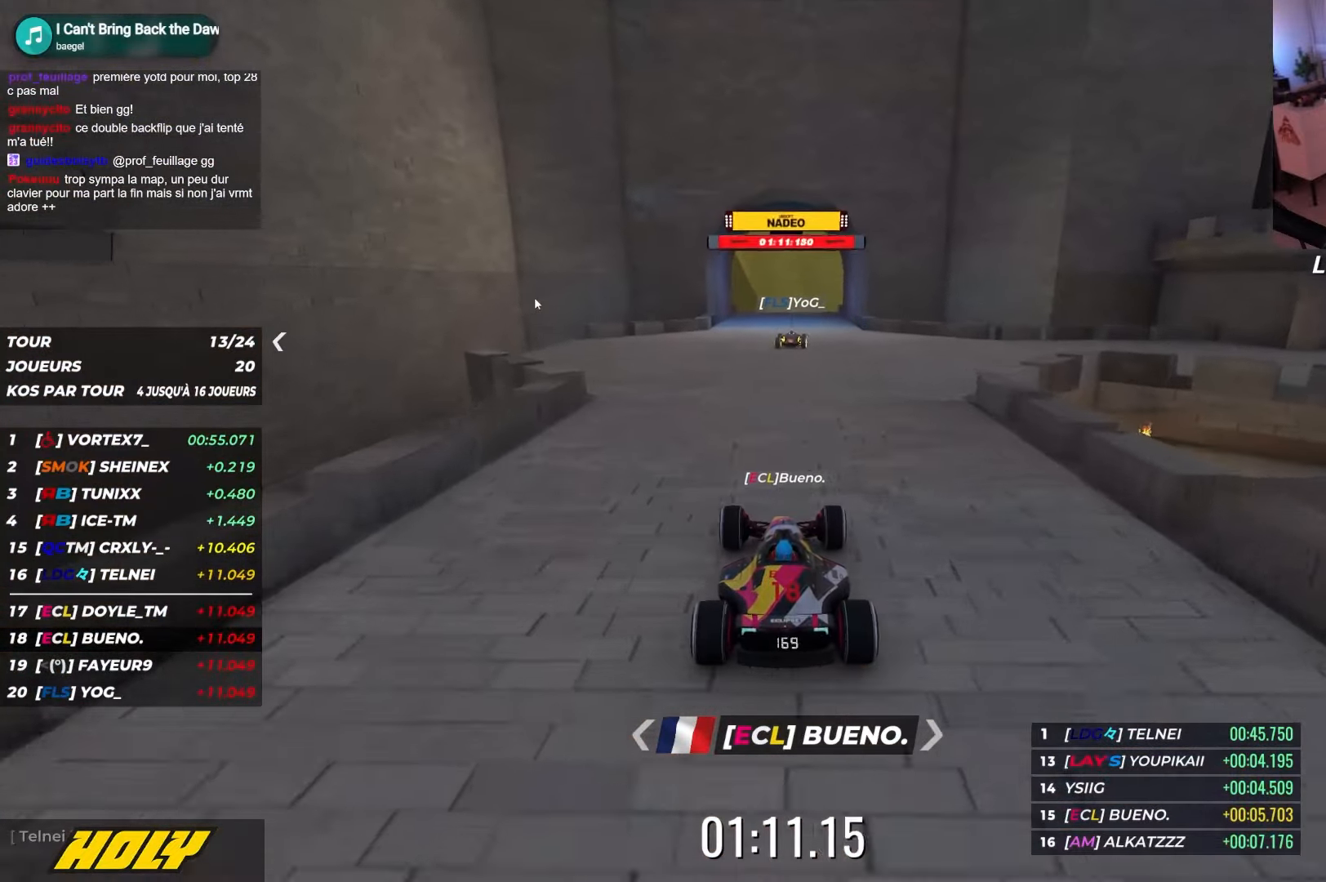
{"keys": ["up"], "events": []}
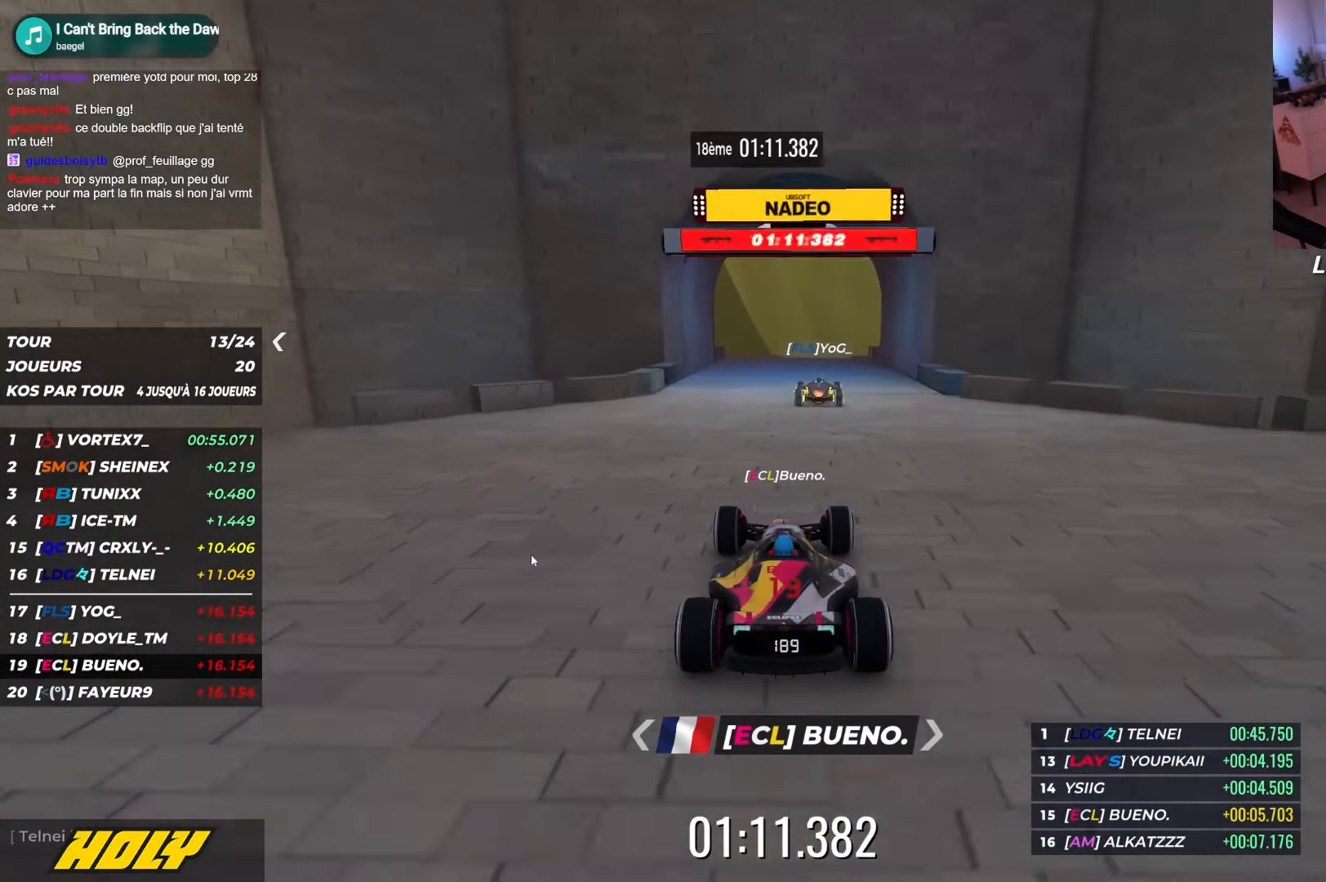
{"keys": ["up"], "events": []}
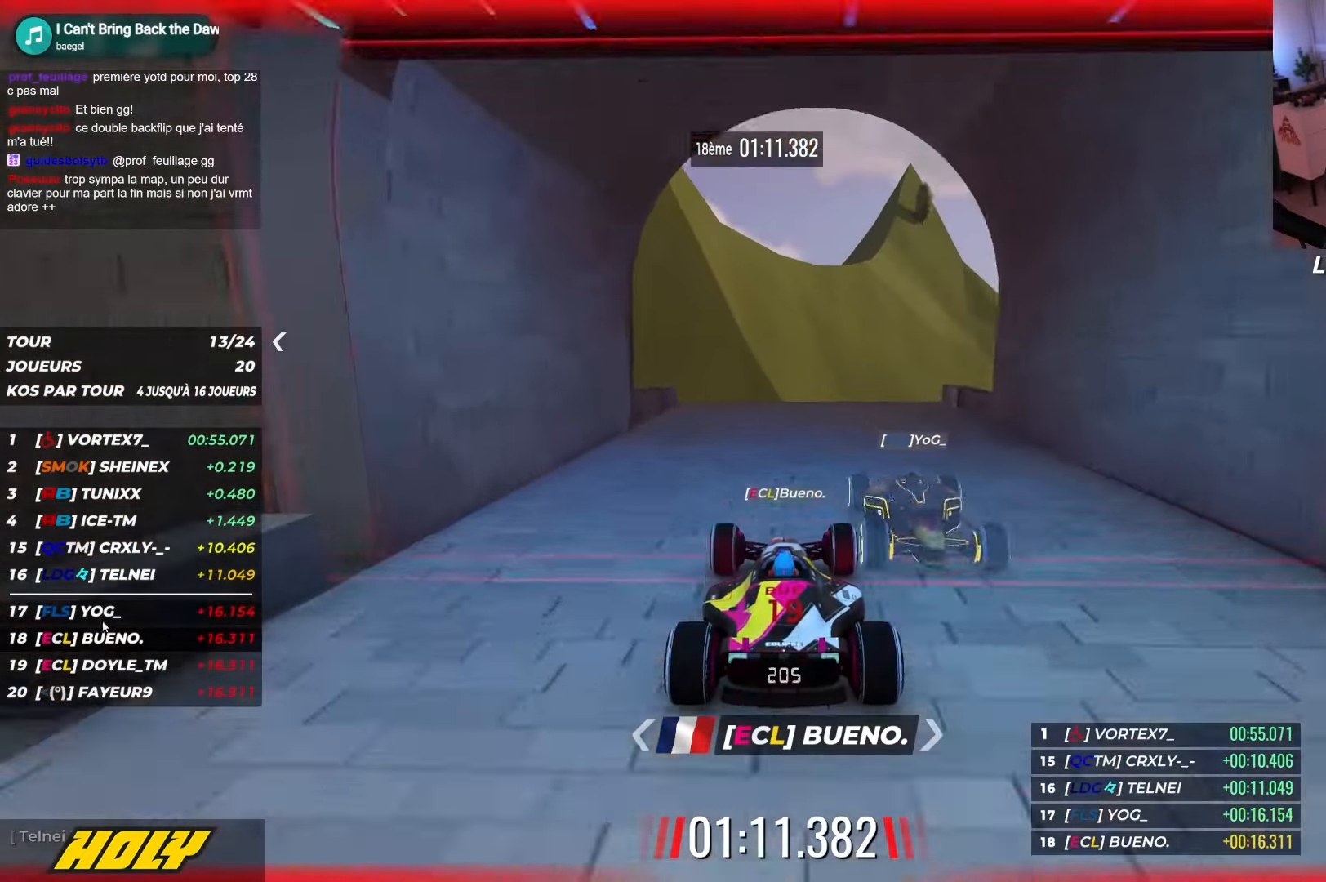
{"keys": [], "events": [[34, "up", "up"]]}
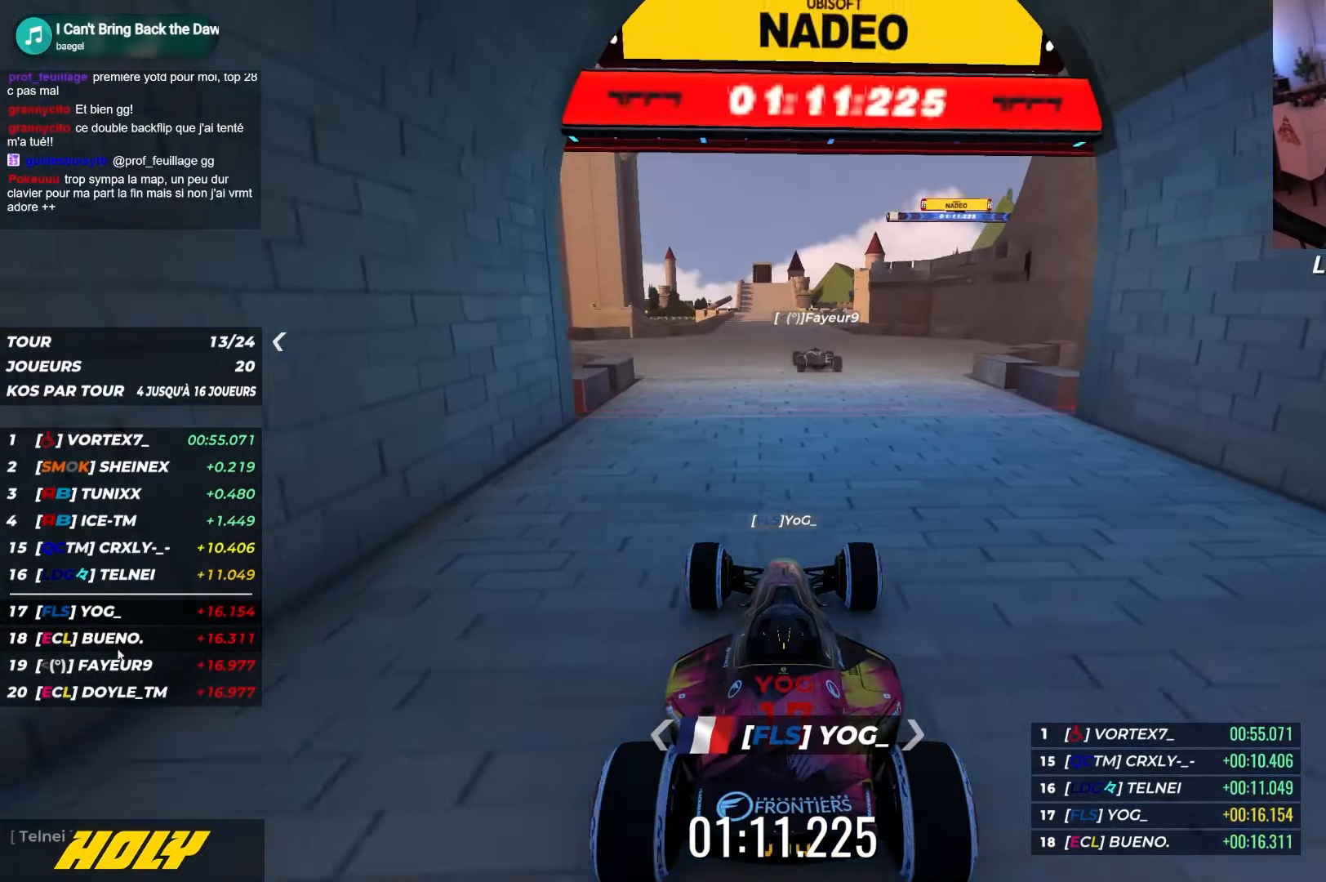
{"keys": [], "events": []}
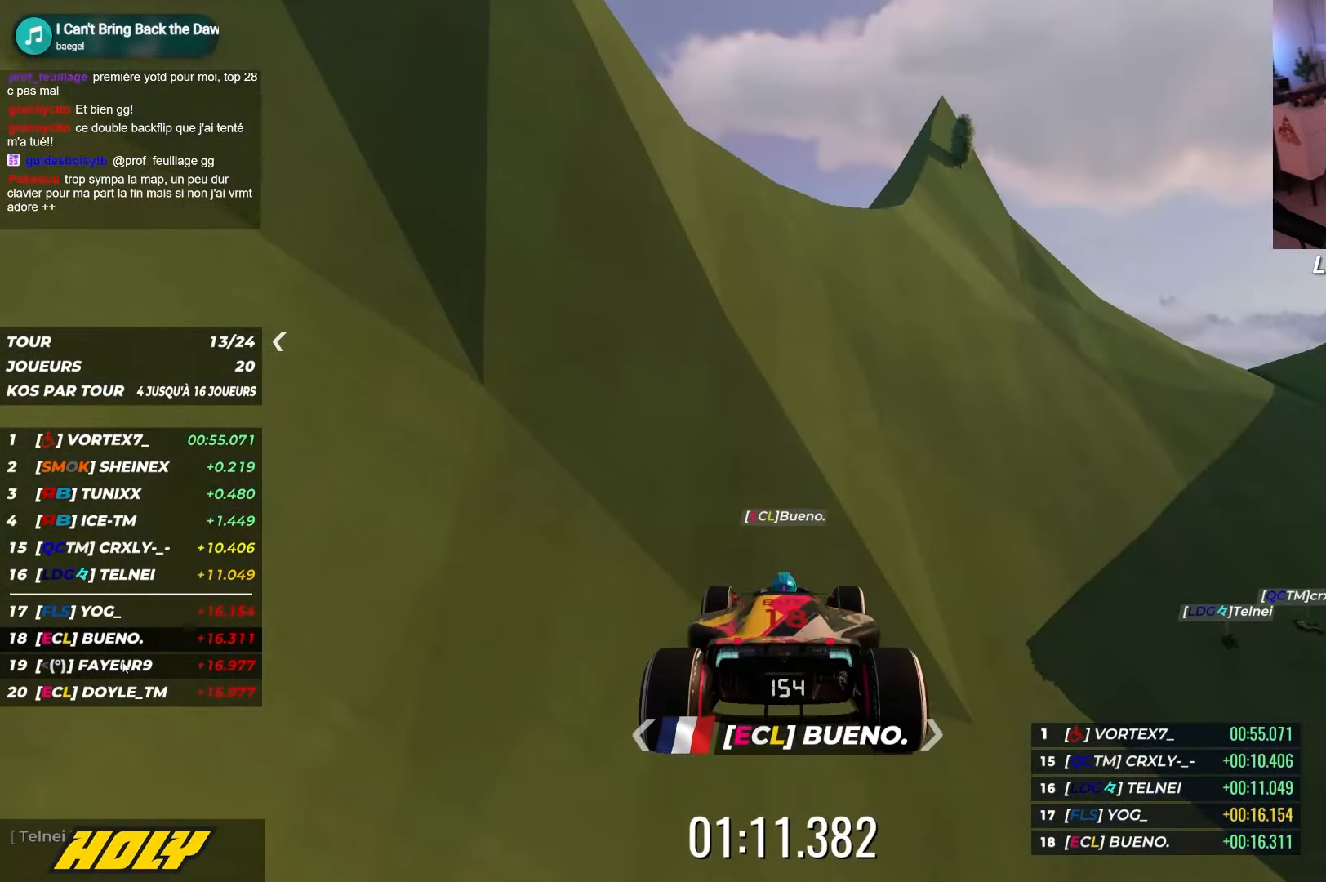
{"keys": [], "events": []}
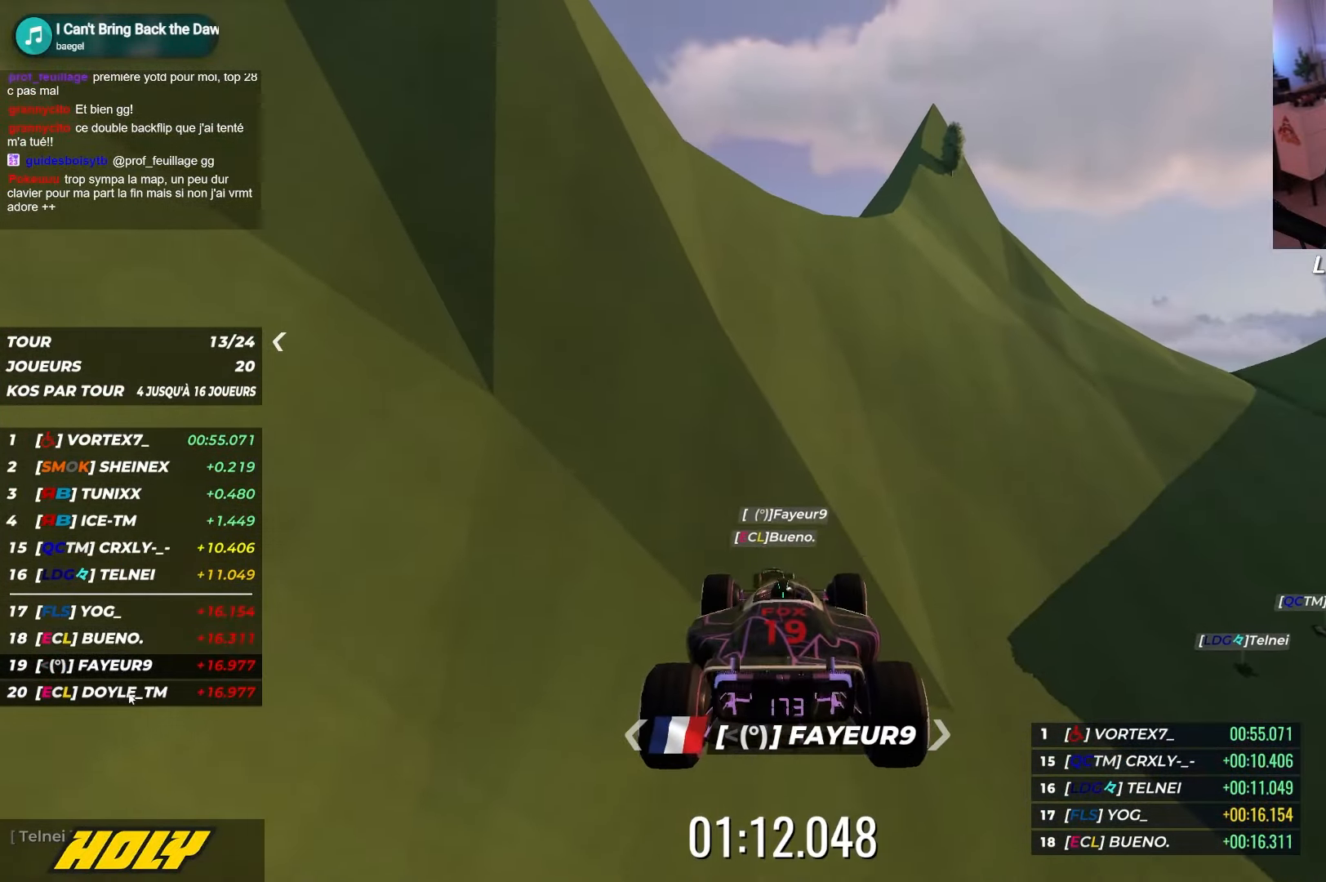
{"keys": ["up"], "events": [[417, "up", "down"]]}
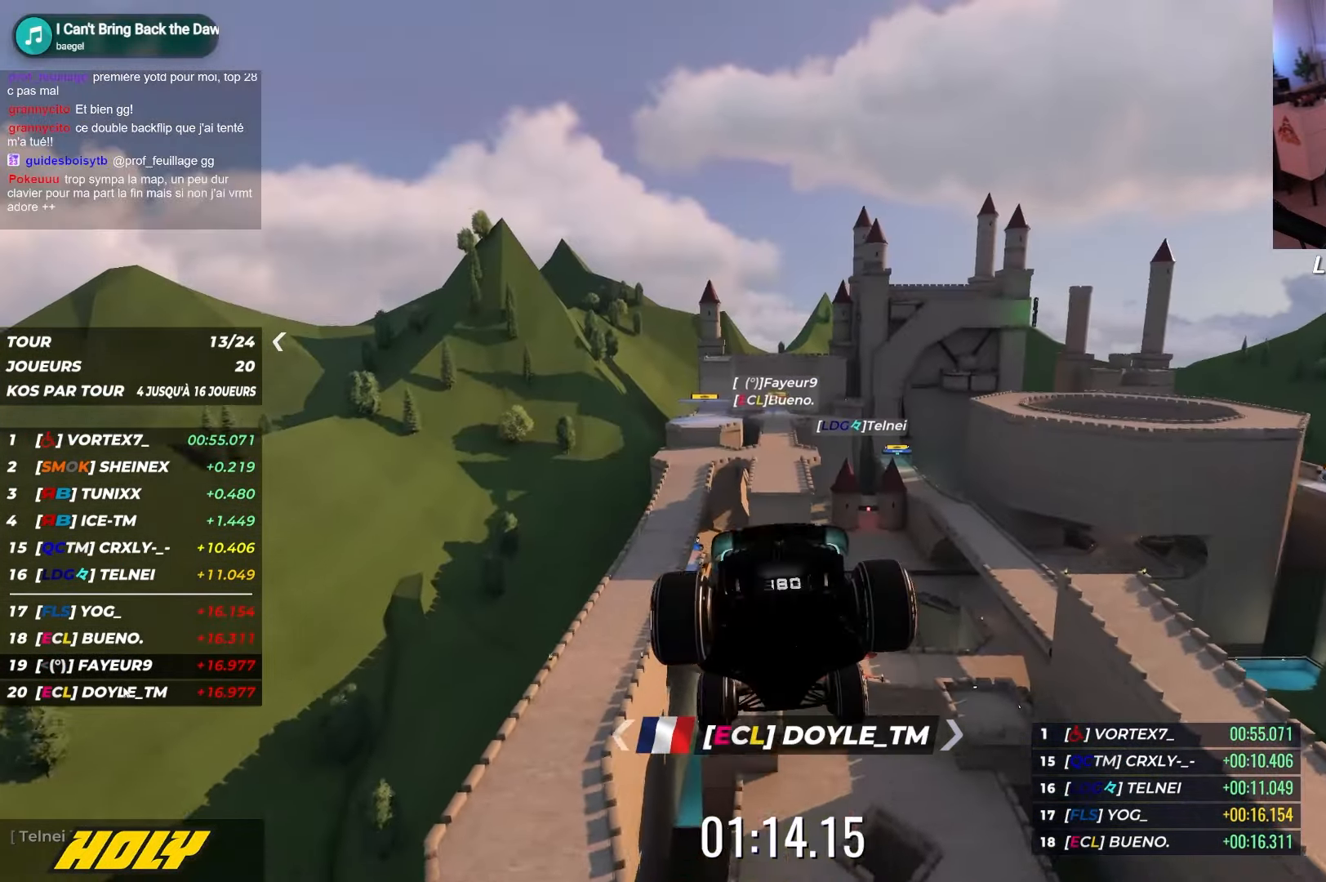
{"keys": ["left", "up"], "events": [[250, "left", "down"]]}
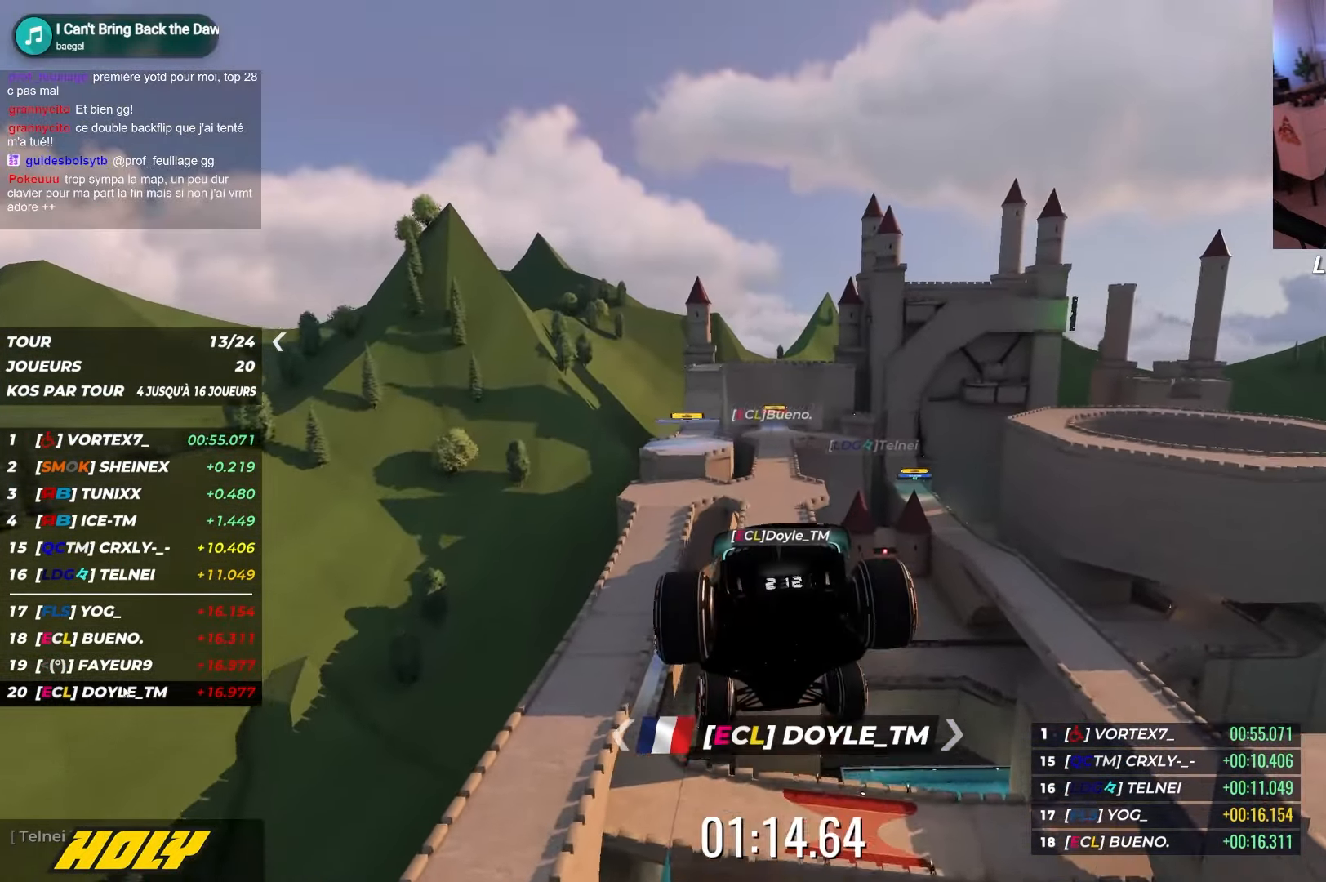
{"keys": ["up"], "events": [[350, "left", "up"]]}
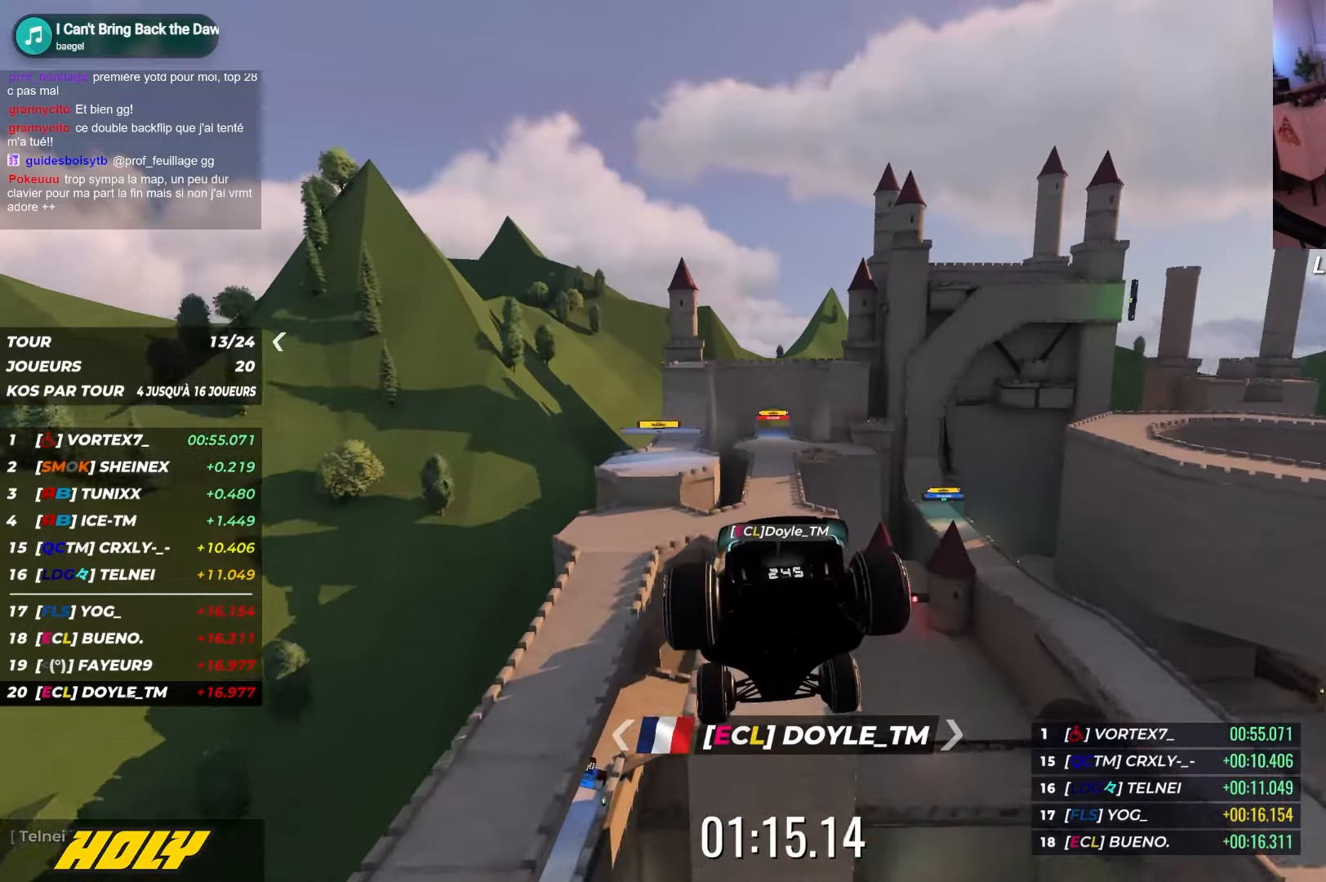
{"keys": ["up"], "events": []}
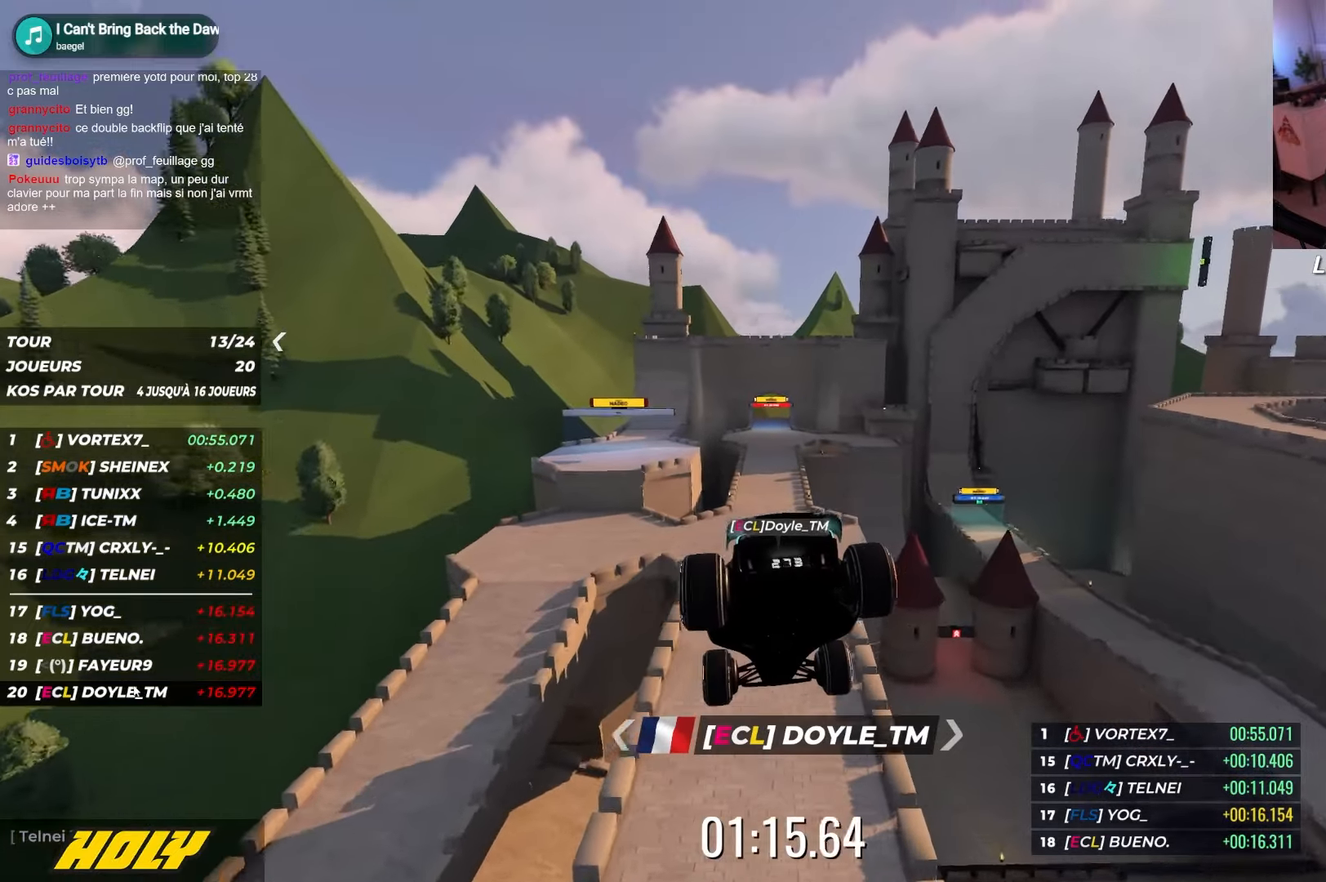
{"keys": ["up"], "events": []}
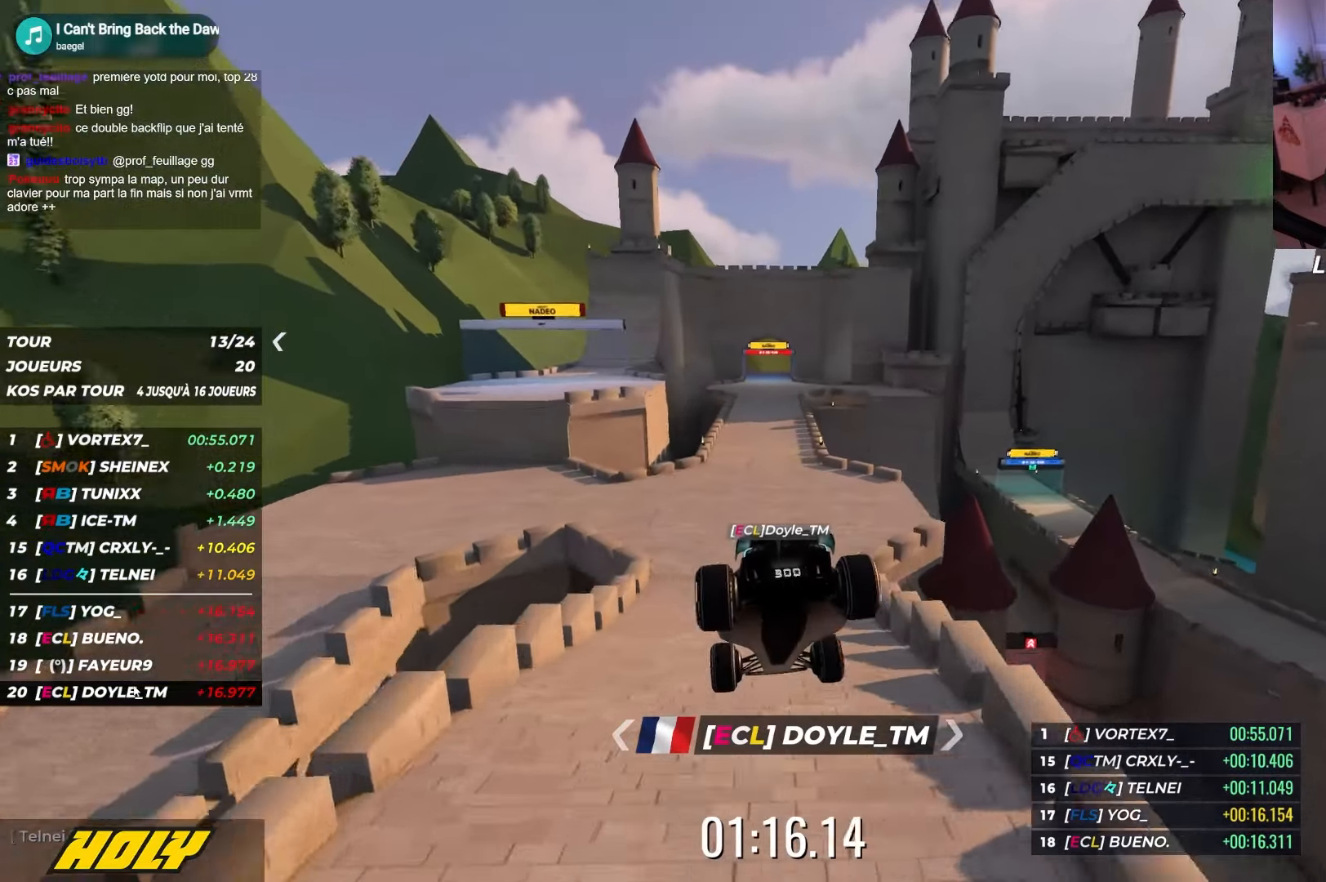
{"keys": ["right", "up"], "events": [[500, "right", "down"]]}
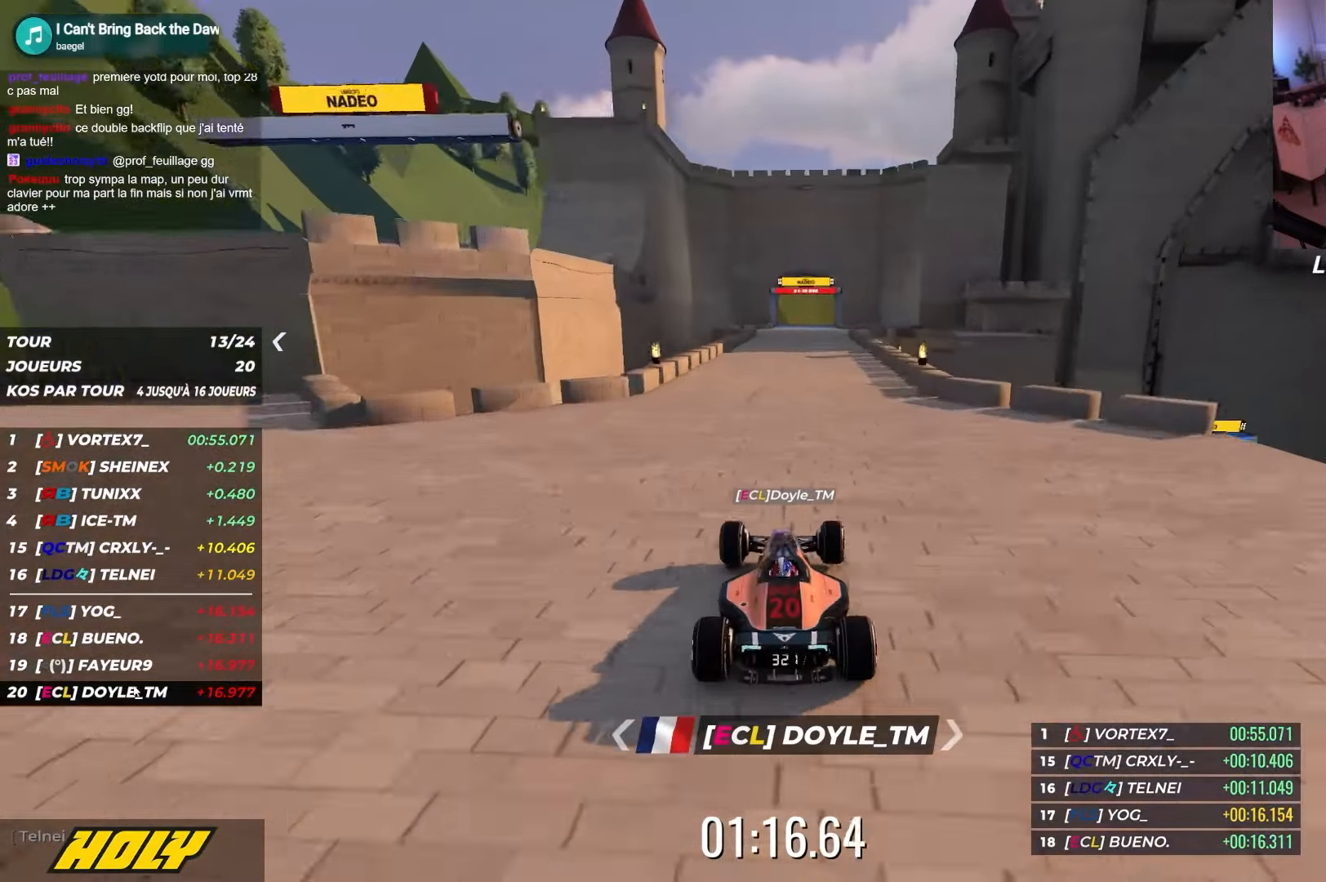
{"keys": ["up"], "events": [[184, "right", "up"]]}
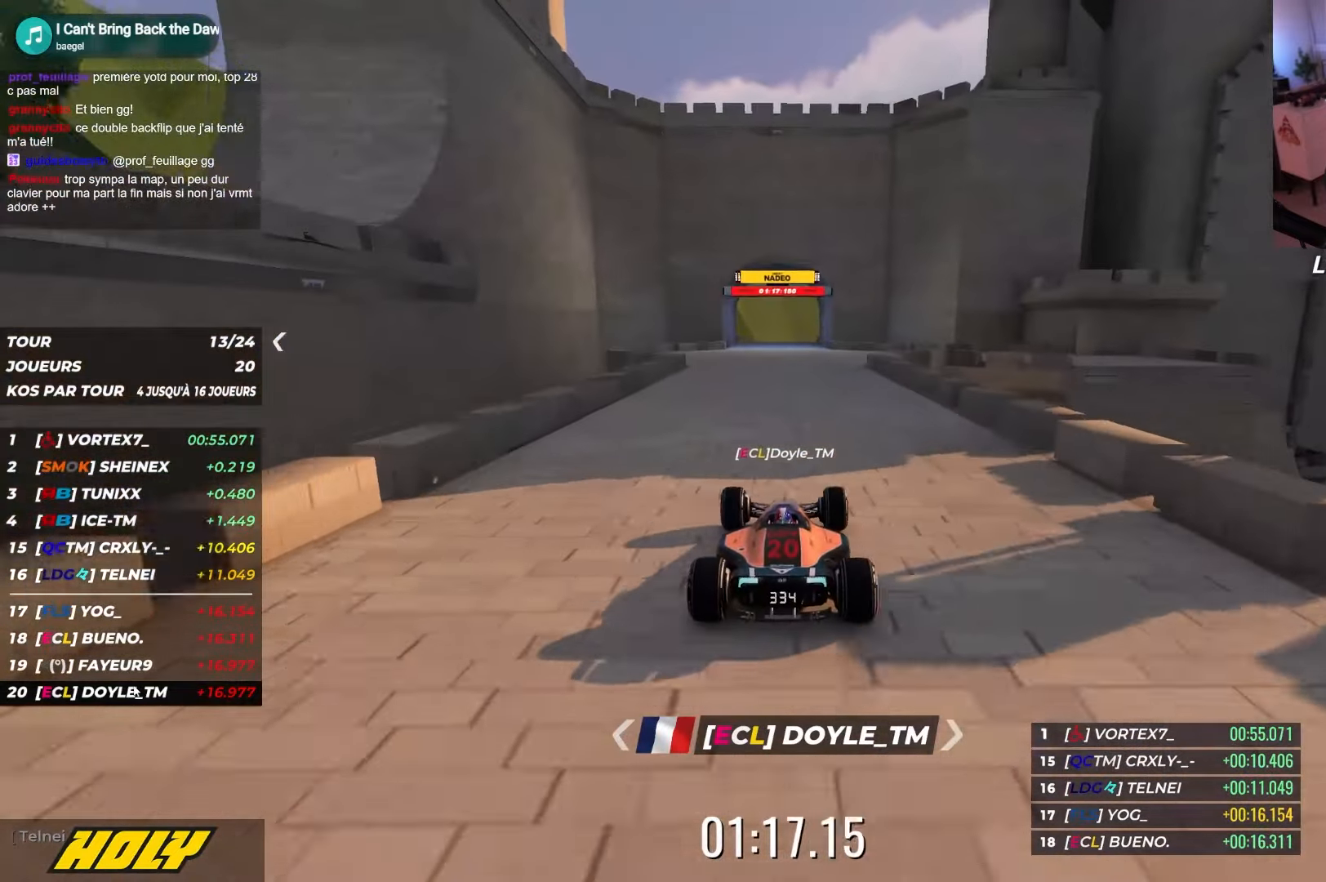
{"keys": ["up"], "events": []}
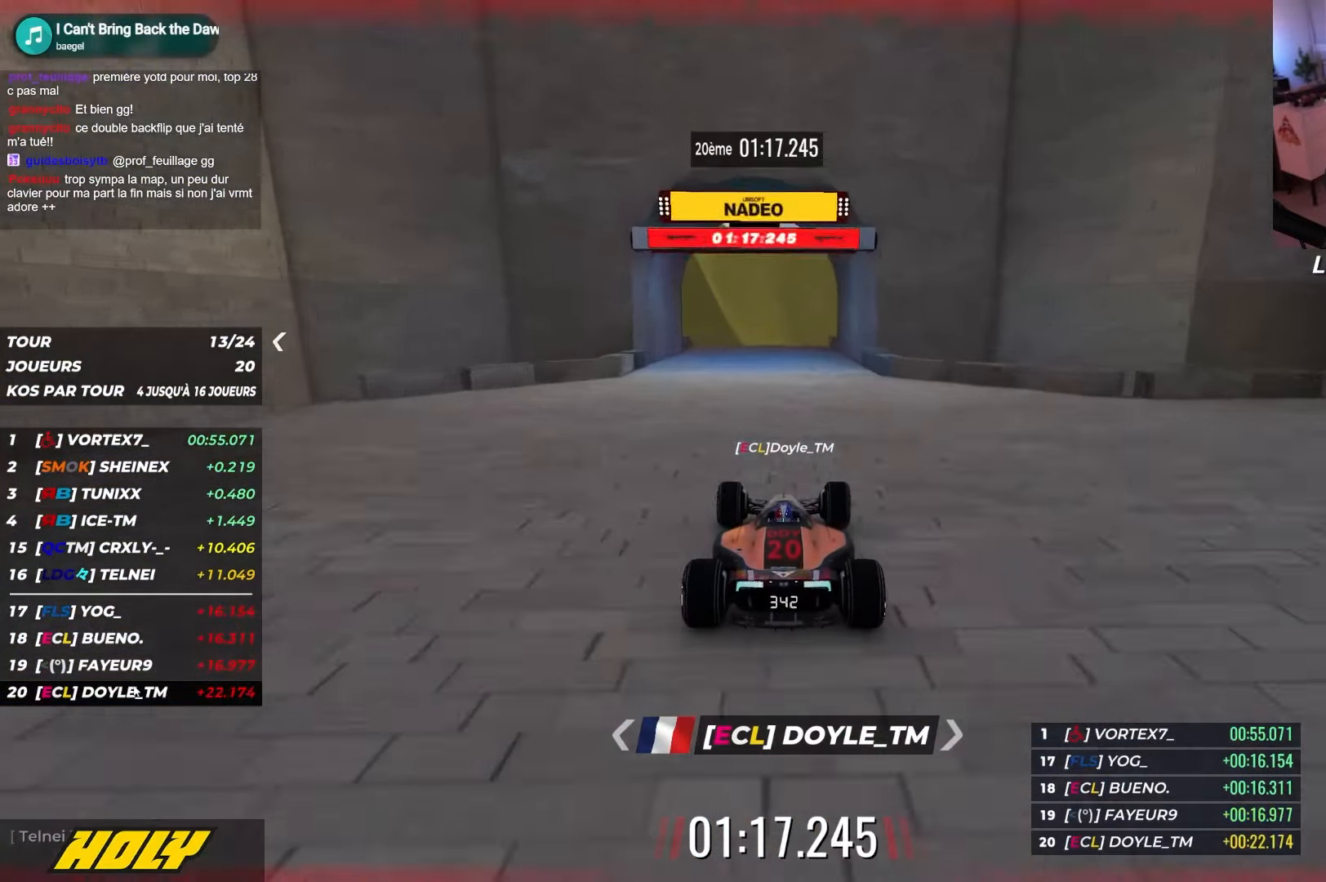
{"keys": [], "events": [[400, "up", "up"]]}